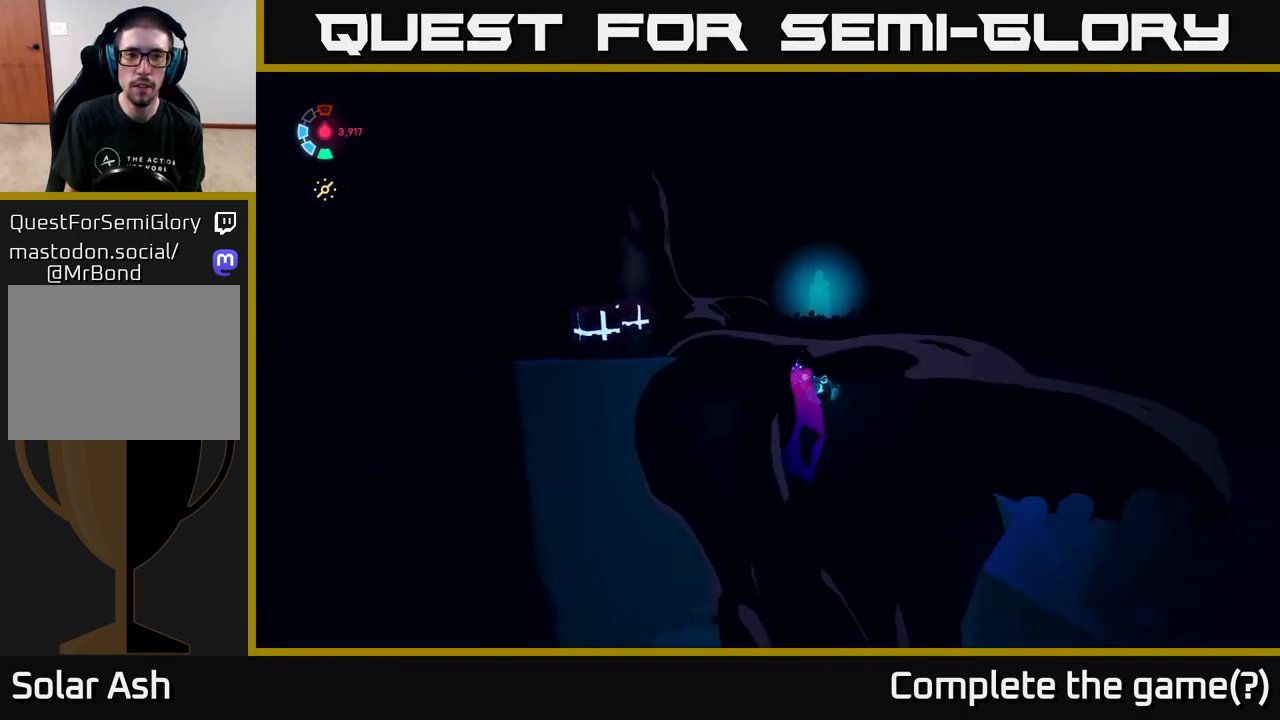
Gameplay with a controller (Xbox layout); each line is a JSON object with the inputs held at the frame after it. "events" lists button and stick changes between this image and that frame as [ms after this image, input, new state], when the widget could be followed in between.
{"buttons": [], "left_stick": "up", "right_stick": "center", "events": [[267, "right_stick", "center"]]}
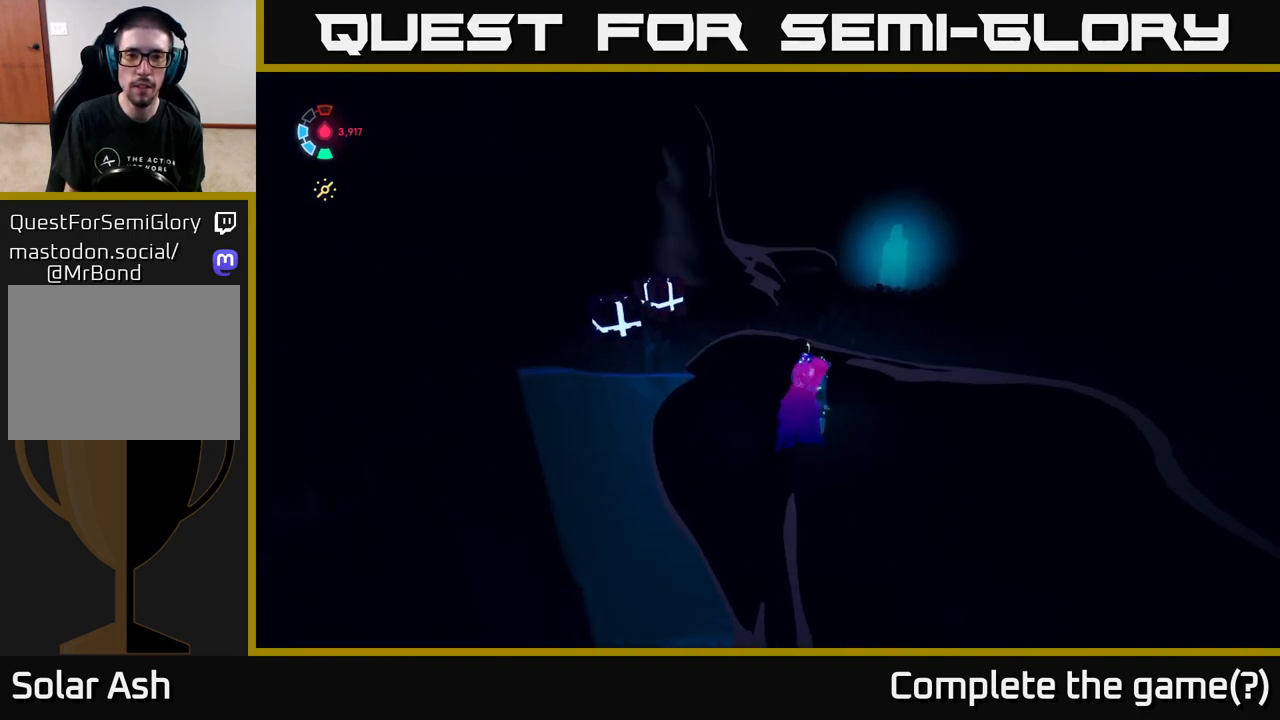
{"buttons": ["X"], "left_stick": "up-left", "right_stick": "center", "events": [[67, "left_stick", "up-left"], [367, "X", "down"]]}
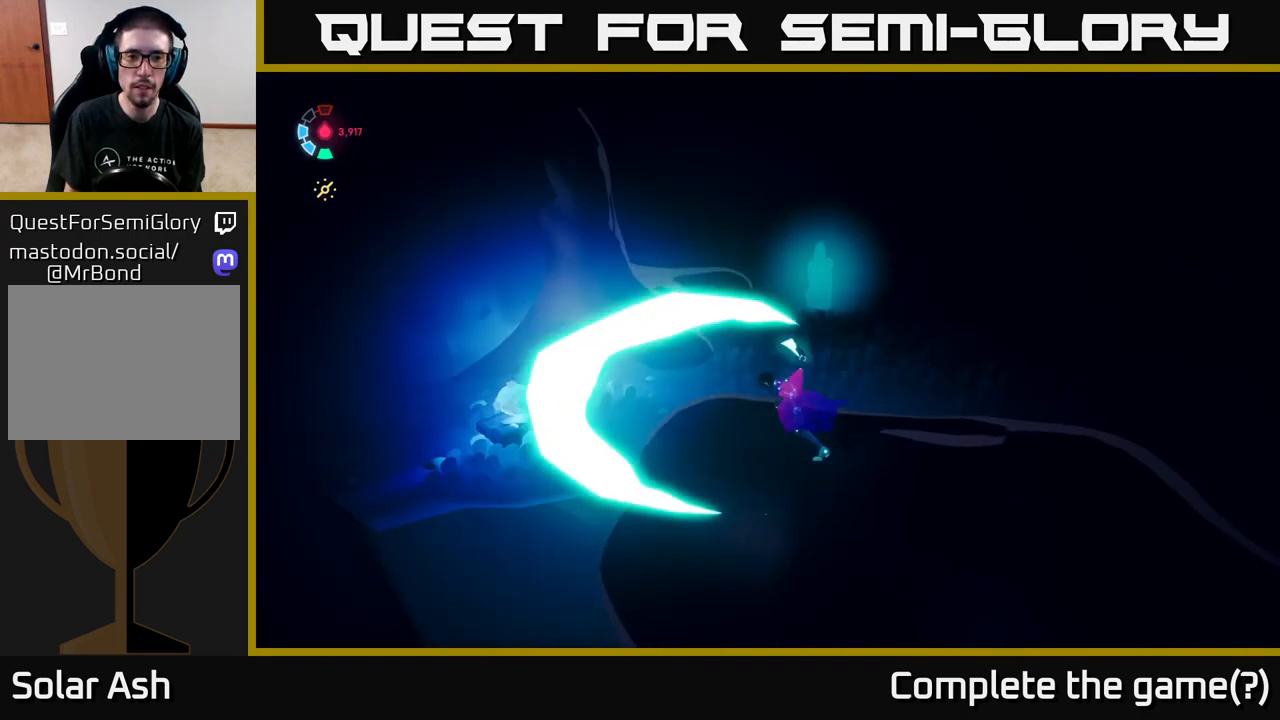
{"buttons": [], "left_stick": "up-left", "right_stick": "center", "events": [[17, "X", "up"], [67, "left_stick", "center"], [200, "left_stick", "left"], [400, "left_stick", "up-left"]]}
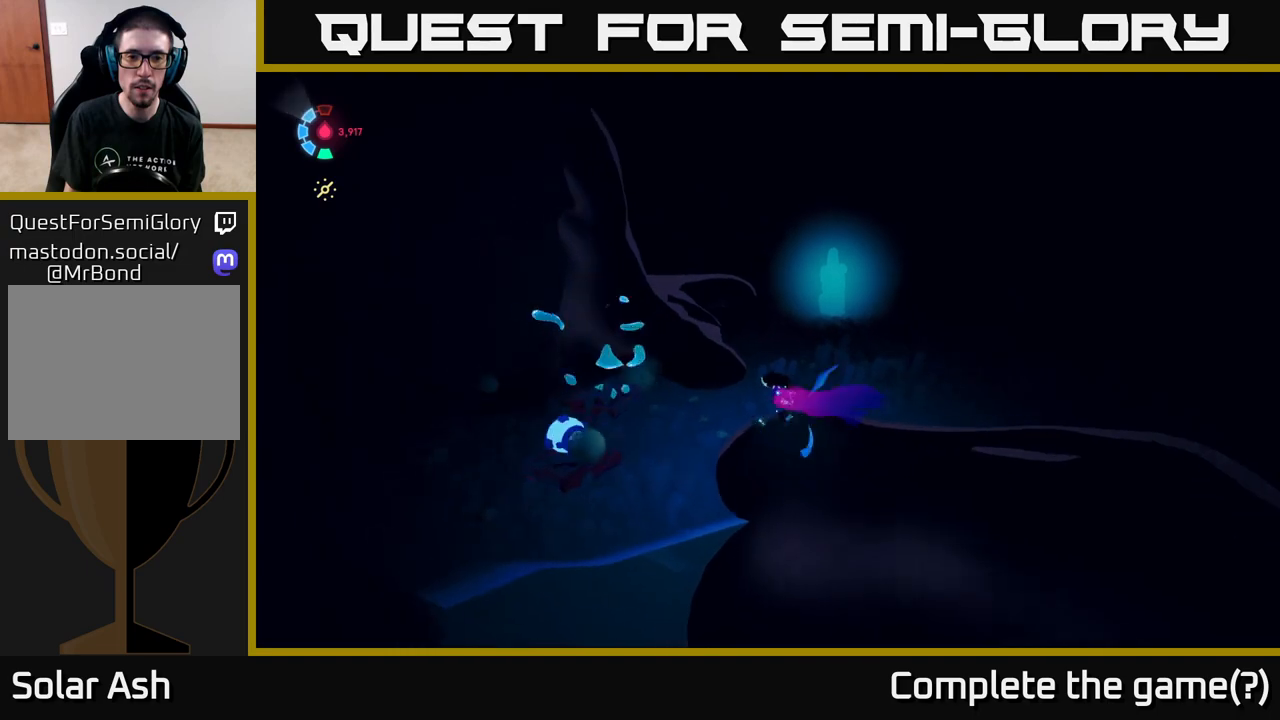
{"buttons": [], "left_stick": "up", "right_stick": "center", "events": [[133, "right_stick", "right"], [183, "left_stick", "up-right"], [200, "right_stick", "up-right"], [417, "right_stick", "center"], [467, "left_stick", "up"]]}
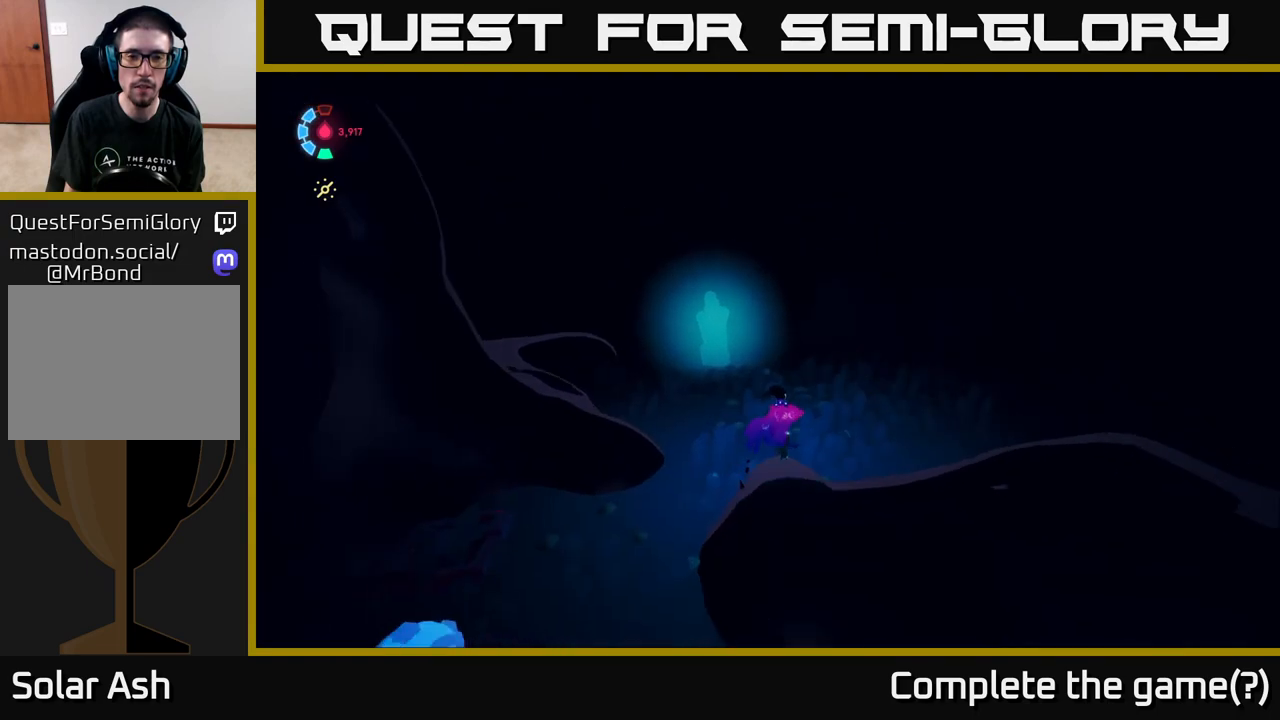
{"buttons": ["X"], "left_stick": "up-left", "right_stick": "center", "events": [[133, "left_stick", "up-left"], [450, "X", "down"]]}
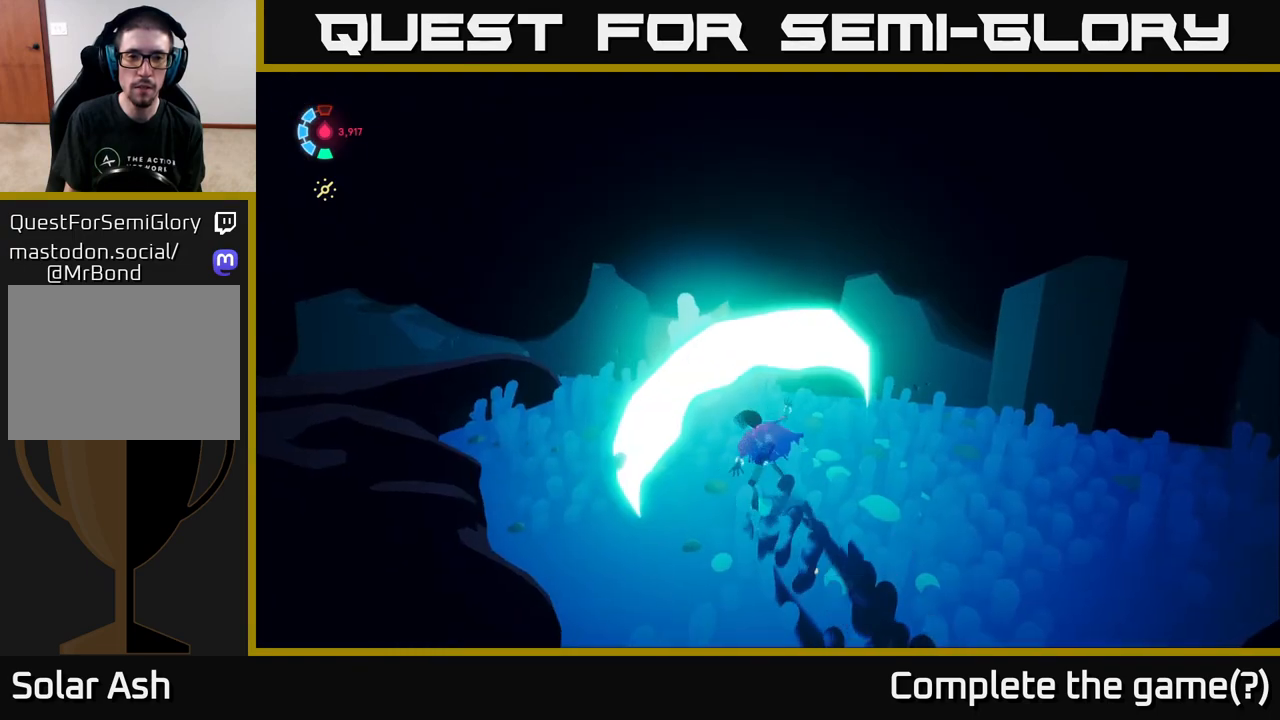
{"buttons": [], "left_stick": "center", "right_stick": "up-left", "events": [[50, "left_stick", "center"], [67, "X", "up"], [217, "left_stick", "down"], [233, "right_stick", "left"], [450, "right_stick", "up-left"], [483, "left_stick", "center"]]}
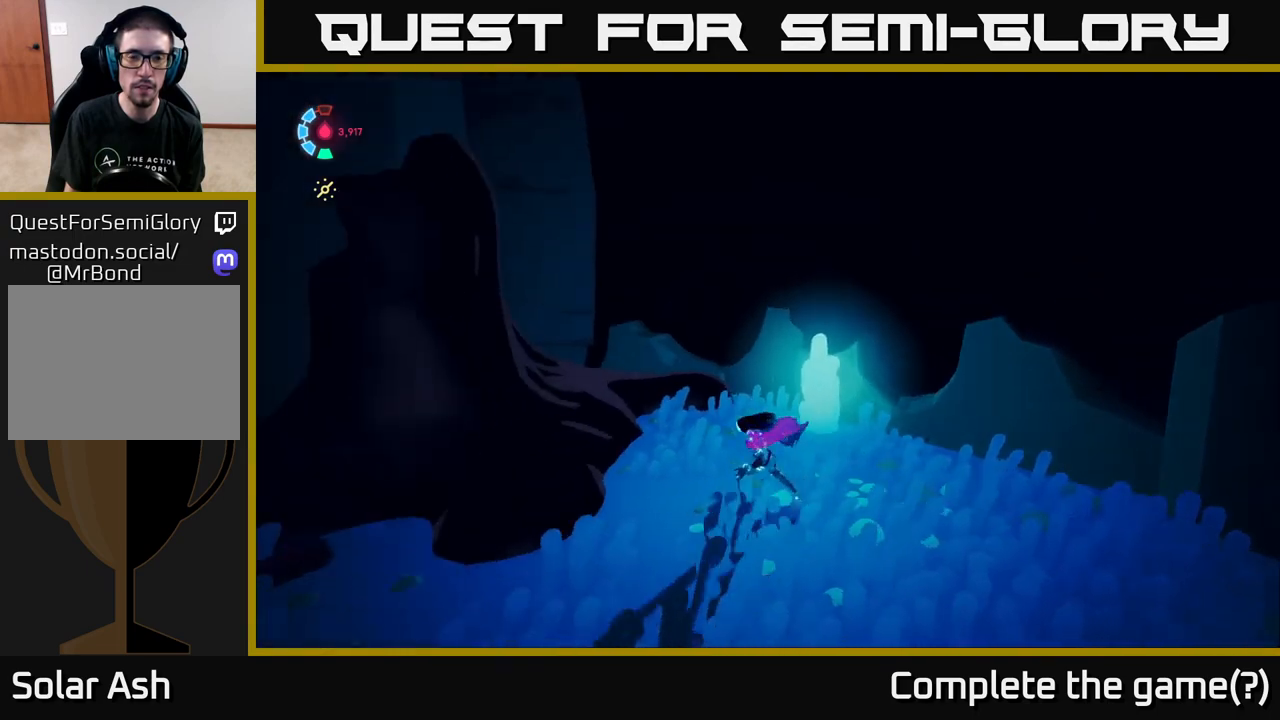
{"buttons": [], "left_stick": "up", "right_stick": "down-left", "events": [[367, "left_stick", "up"], [450, "right_stick", "down-left"]]}
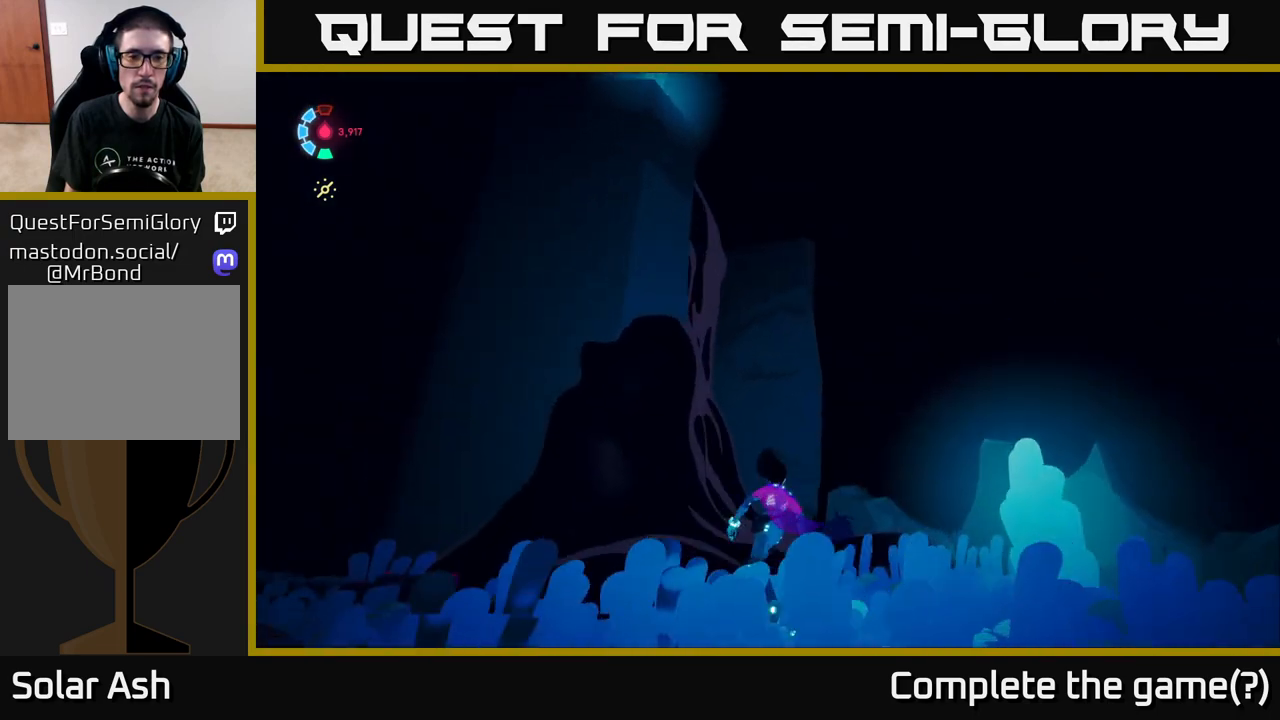
{"buttons": [], "left_stick": "up", "right_stick": "center", "events": [[83, "right_stick", "center"], [100, "left_stick", "up-left"], [350, "A", "down"], [400, "left_stick", "up"], [500, "A", "up"]]}
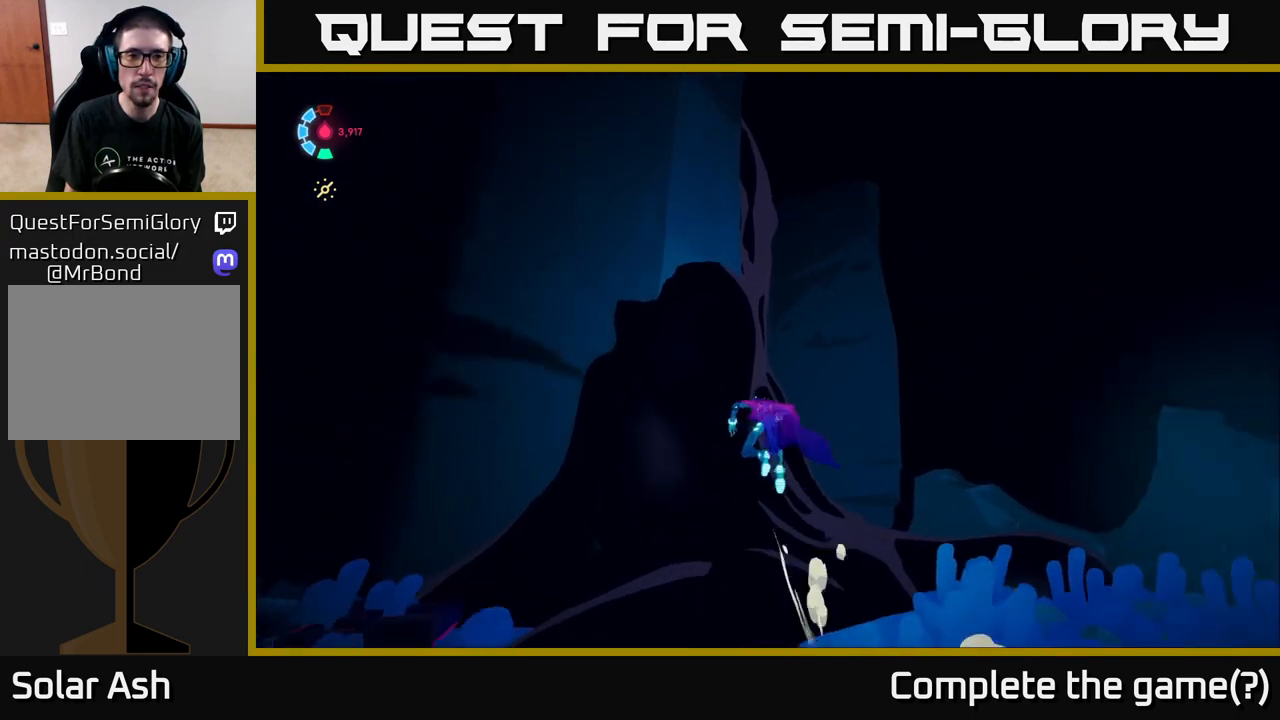
{"buttons": [], "left_stick": "up-right", "right_stick": "up-left", "events": [[150, "right_stick", "left"], [283, "left_stick", "up-right"], [433, "right_stick", "up-left"]]}
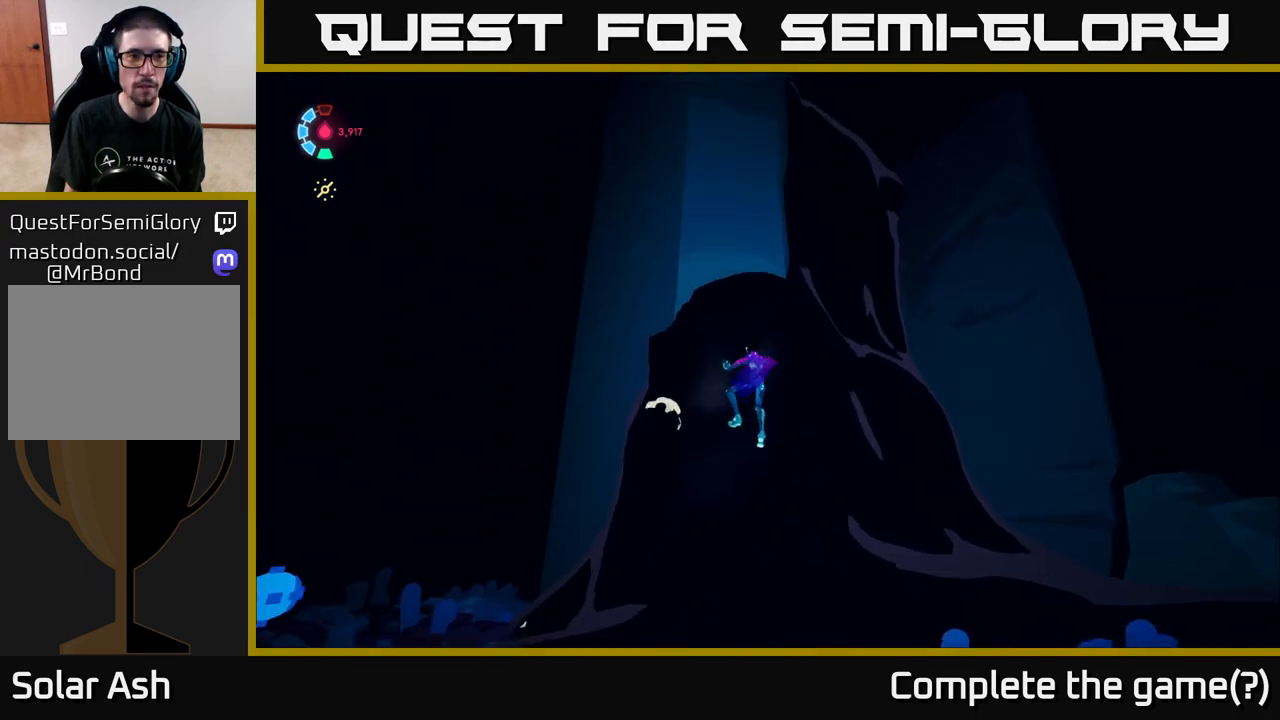
{"buttons": [], "left_stick": "up-right", "right_stick": "center", "events": [[67, "right_stick", "center"]]}
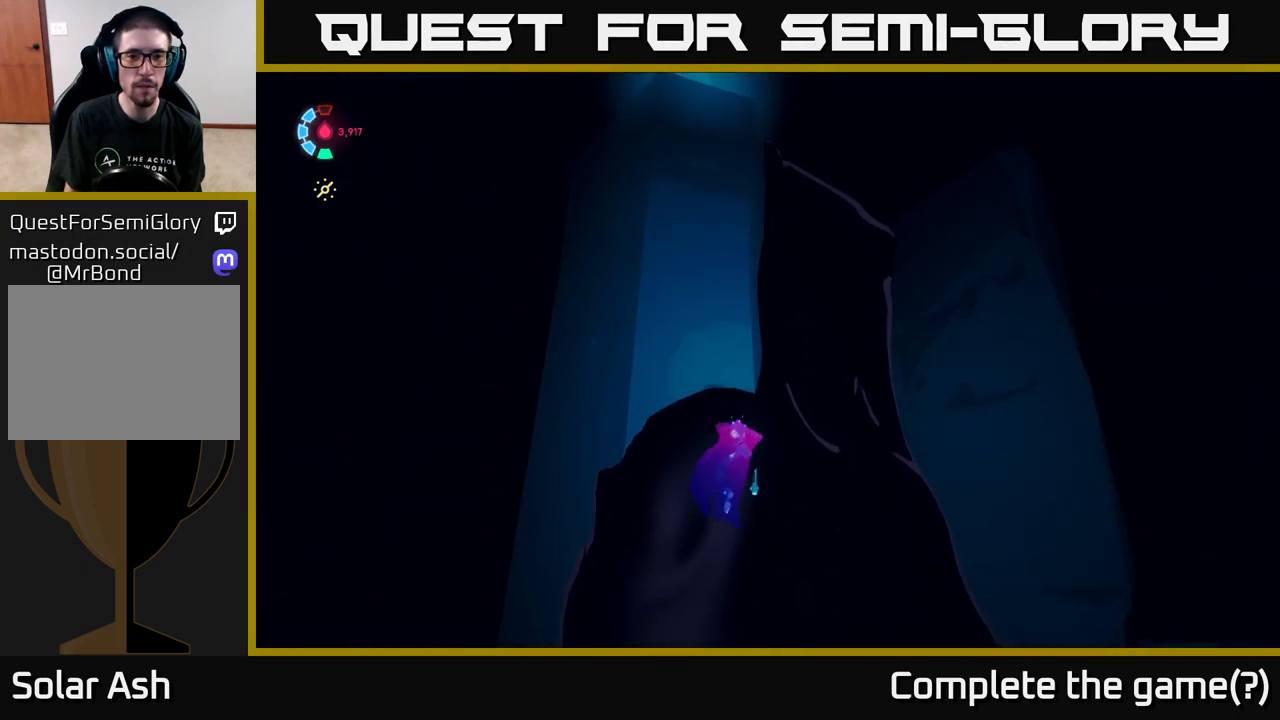
{"buttons": [], "left_stick": "up-right", "right_stick": "left", "events": [[117, "right_stick", "up-left"], [450, "right_stick", "left"]]}
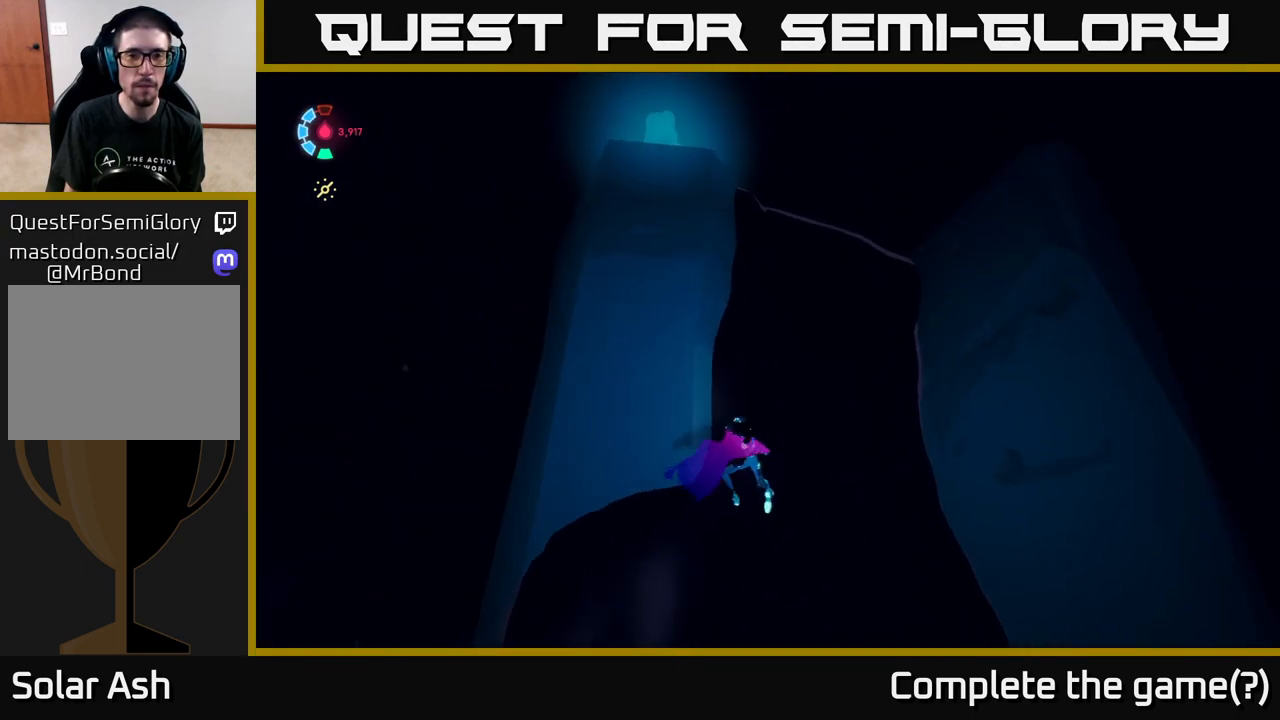
{"buttons": [], "left_stick": "up", "right_stick": "center", "events": [[117, "right_stick", "up-left"], [183, "left_stick", "up"], [350, "right_stick", "center"]]}
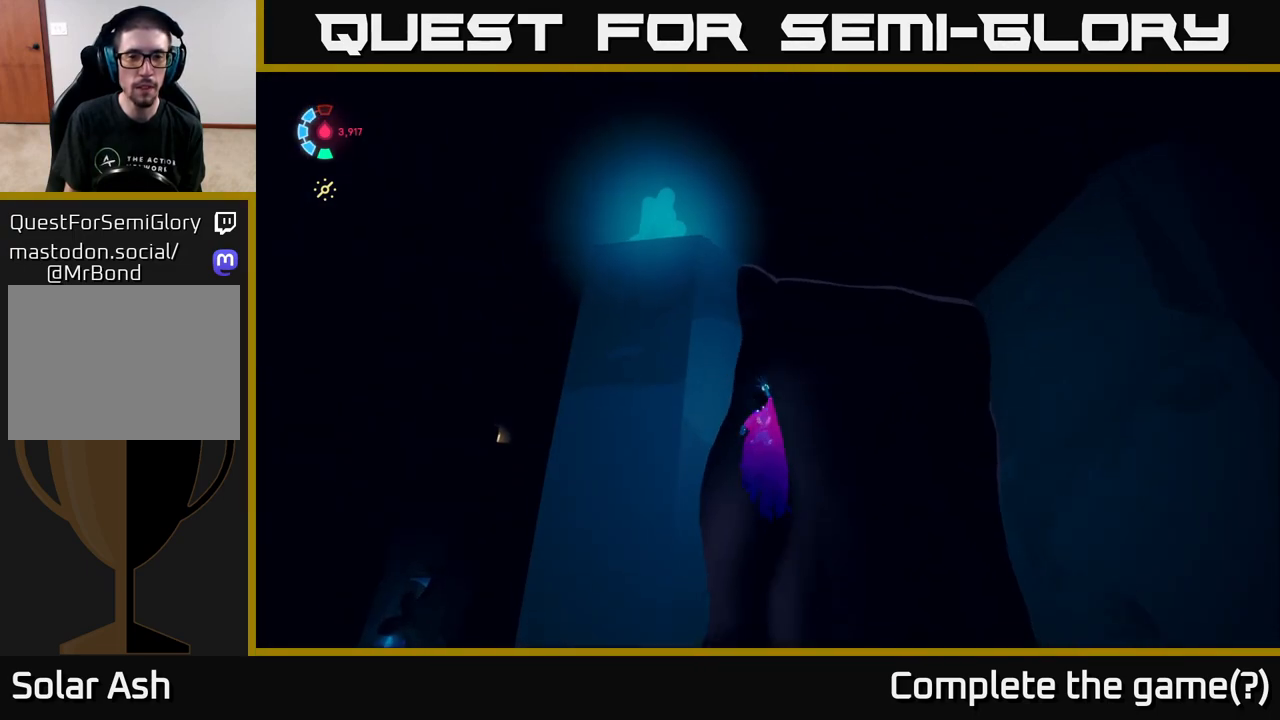
{"buttons": [], "left_stick": "up", "right_stick": "down-left", "events": [[283, "right_stick", "down-left"]]}
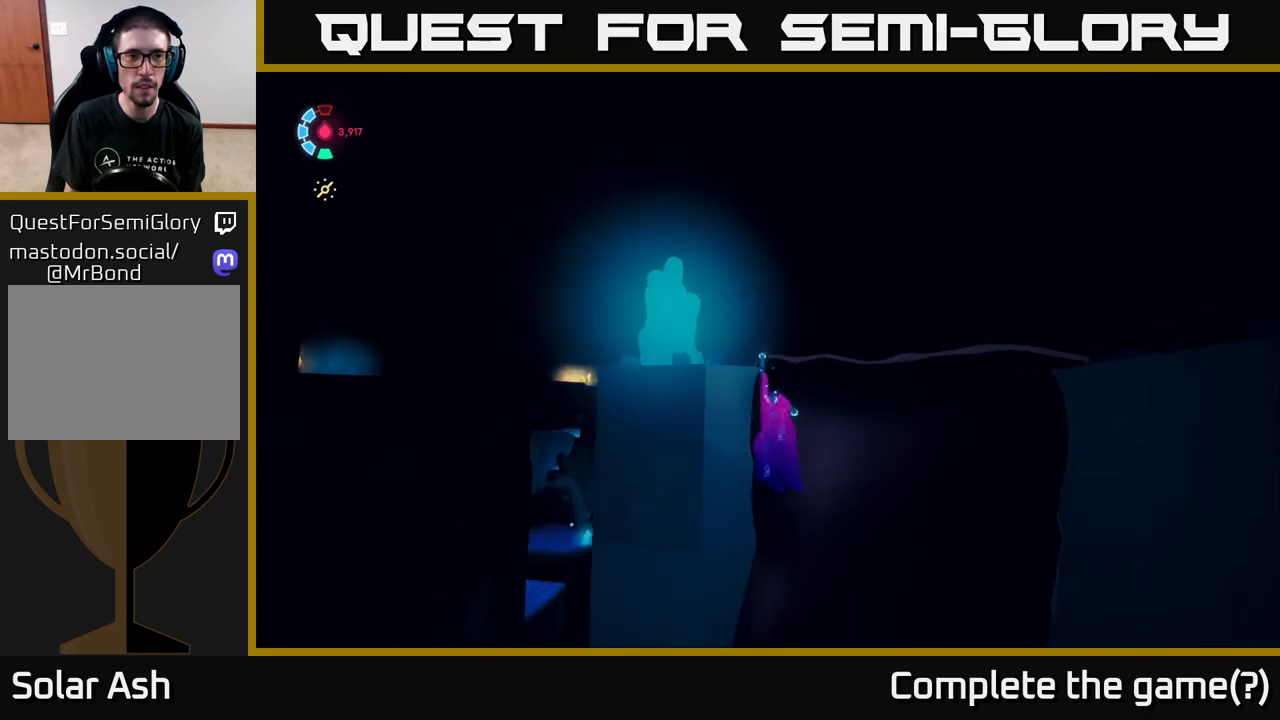
{"buttons": ["X"], "left_stick": "up", "right_stick": "center", "events": [[333, "right_stick", "center"], [500, "X", "down"]]}
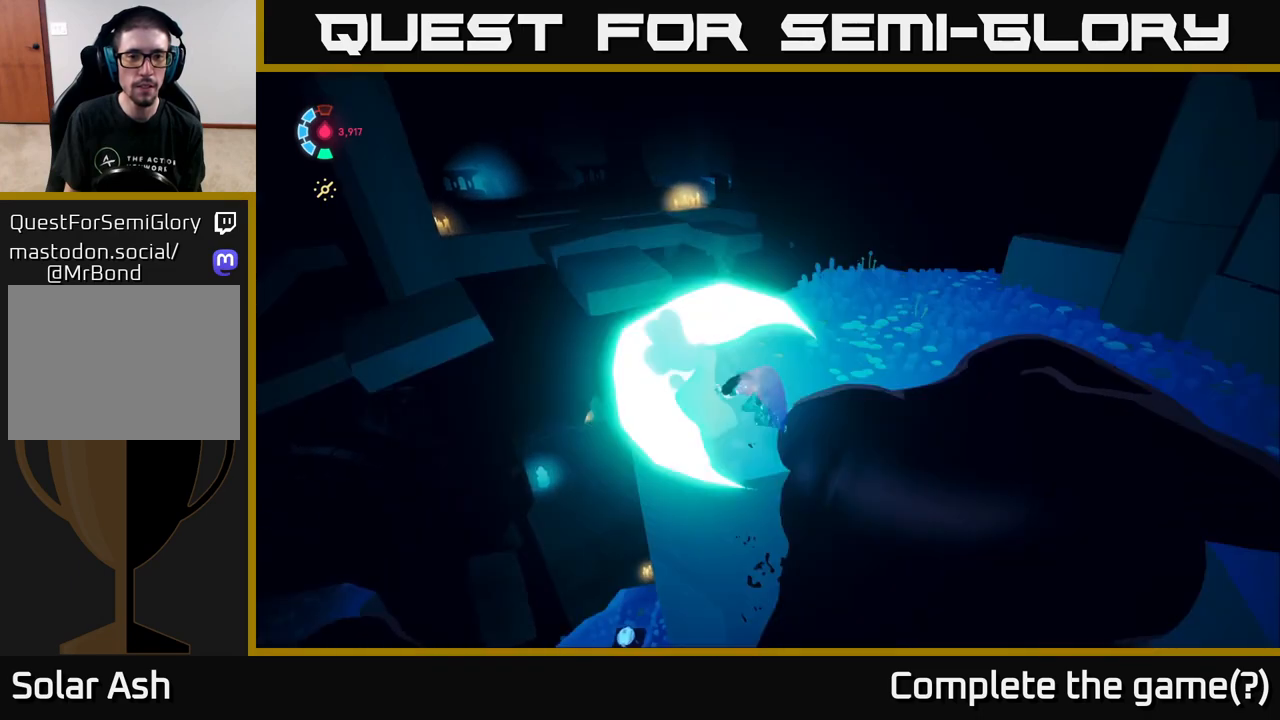
{"buttons": [], "left_stick": "up", "right_stick": "right", "events": [[150, "X", "up"], [400, "right_stick", "right"]]}
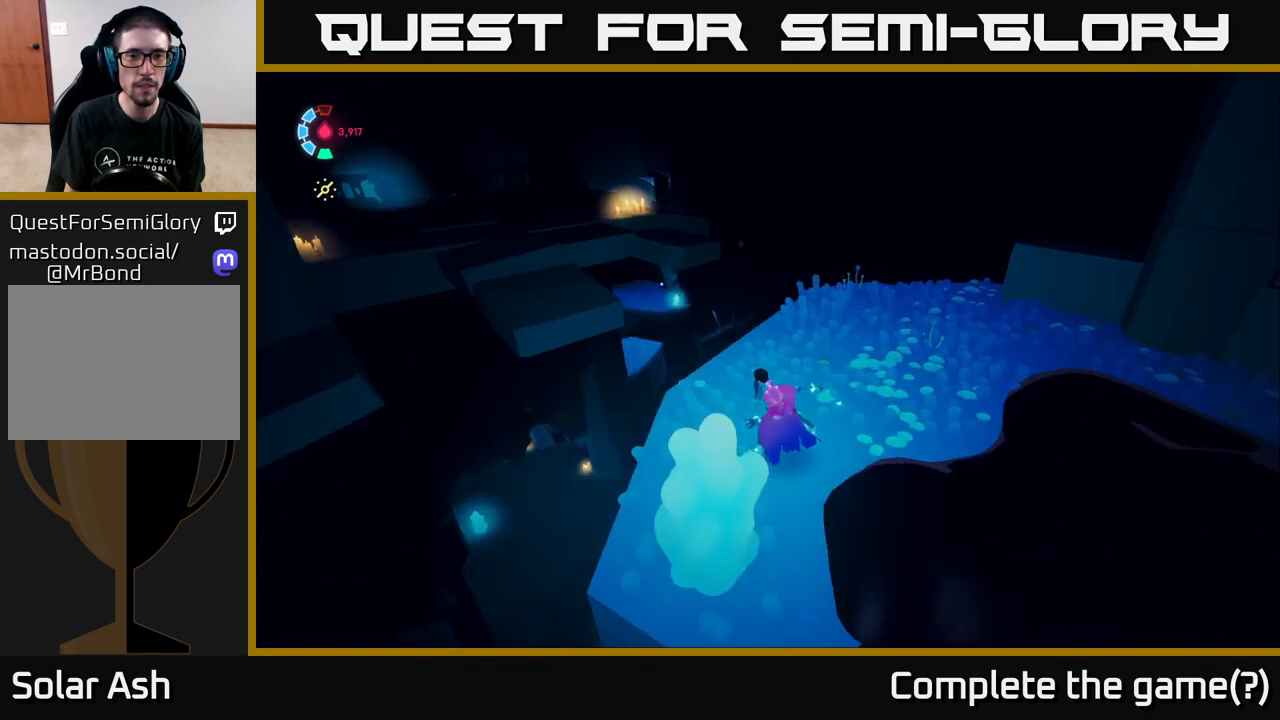
{"buttons": [], "left_stick": "center", "right_stick": "left", "events": [[17, "left_stick", "up-right"], [100, "right_stick", "left"], [150, "left_stick", "right"], [383, "left_stick", "center"]]}
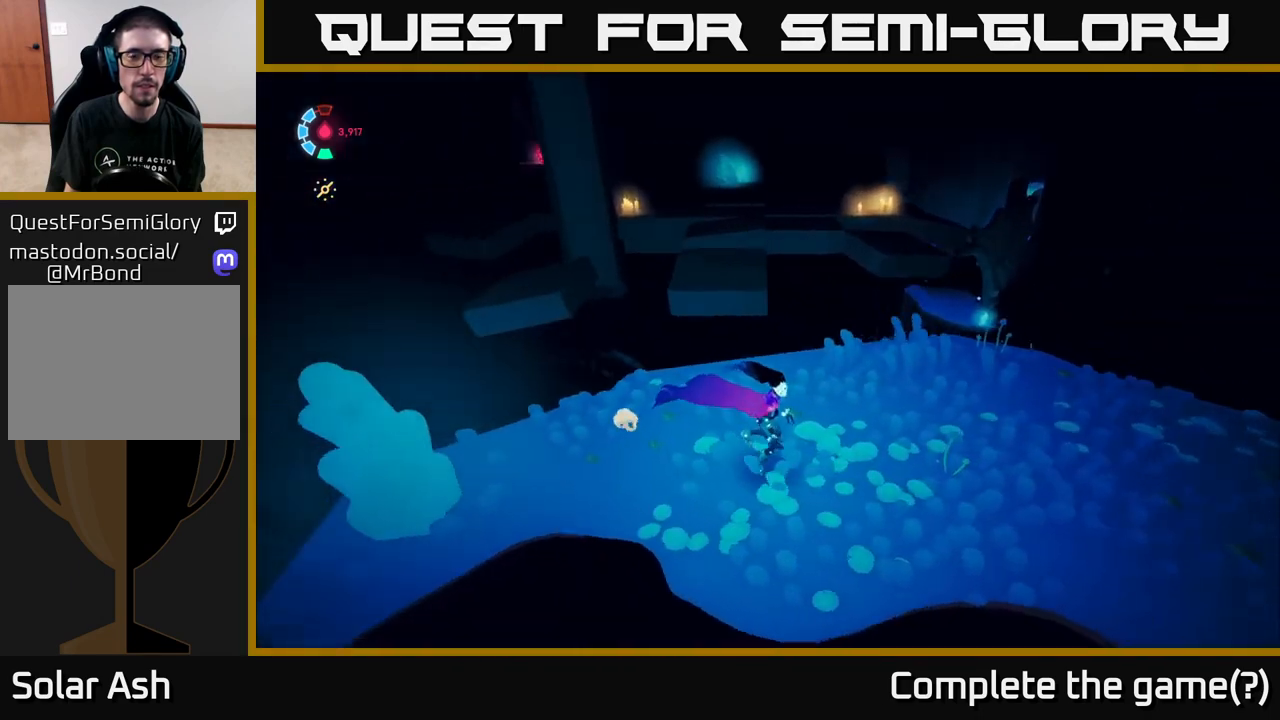
{"buttons": [], "left_stick": "center", "right_stick": "left", "events": []}
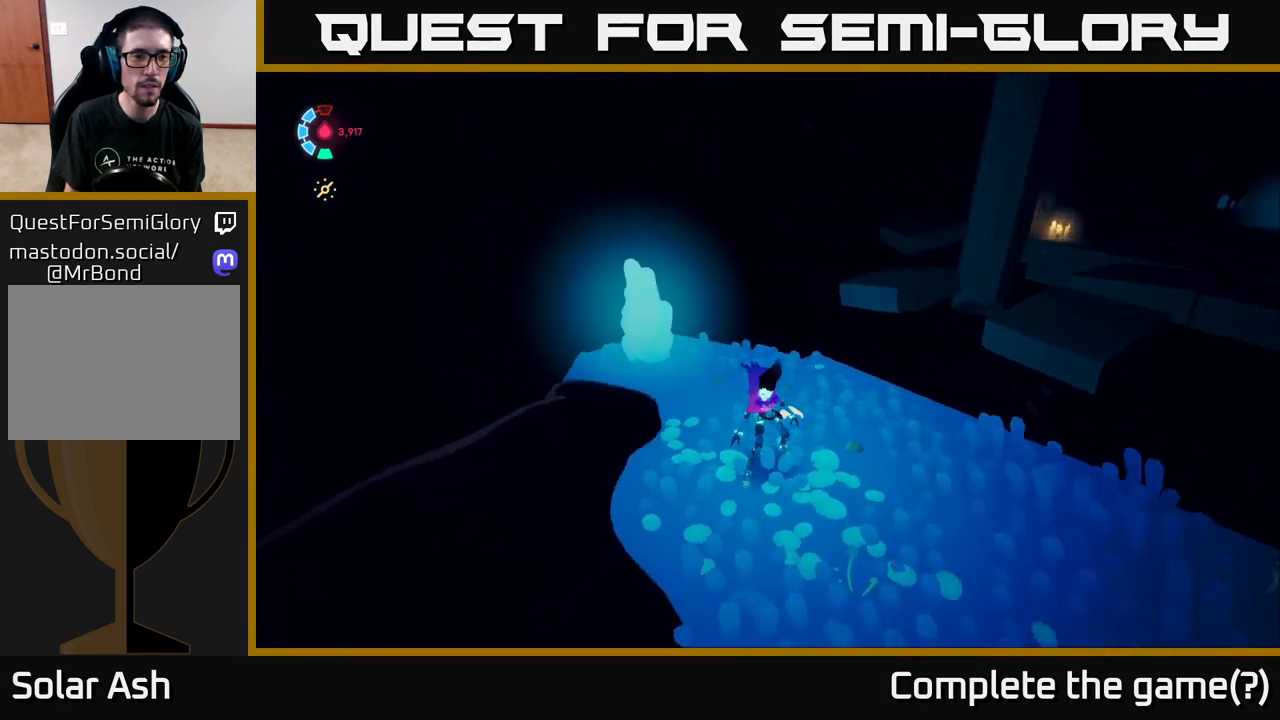
{"buttons": [], "left_stick": "center", "right_stick": "right", "events": [[83, "right_stick", "up-left"], [183, "right_stick", "center"], [383, "right_stick", "right"]]}
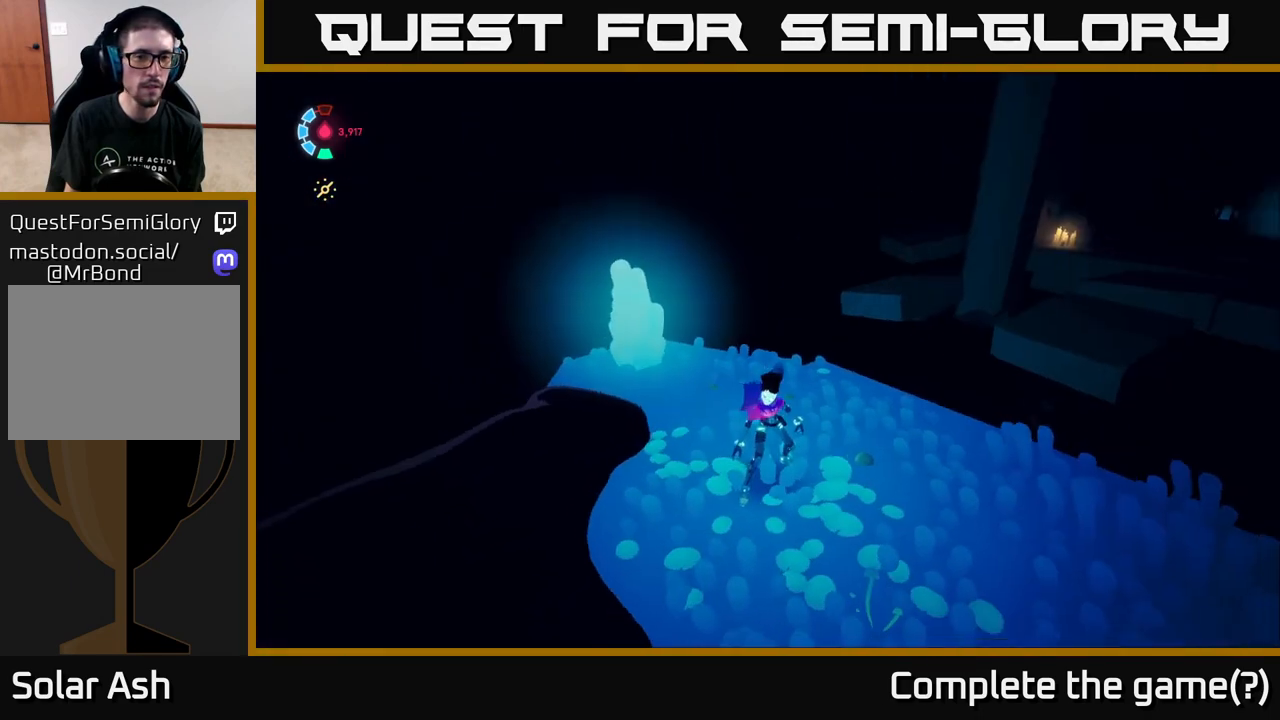
{"buttons": [], "left_stick": "up", "right_stick": "center", "events": [[117, "left_stick", "down-right"], [400, "left_stick", "up-right"], [400, "right_stick", "center"], [467, "left_stick", "up"]]}
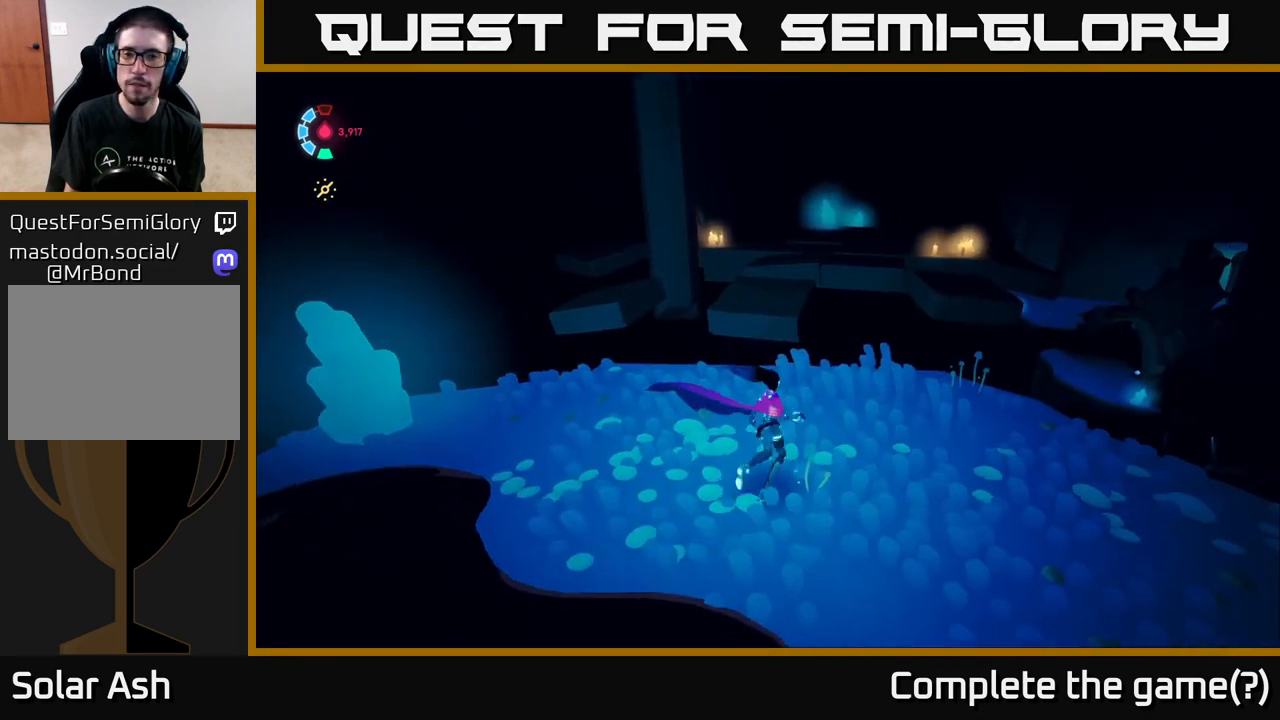
{"buttons": ["A", "L2", "R2"], "left_stick": "up-right", "right_stick": "center", "events": [[17, "L2", "down"], [150, "R2", "down"], [283, "A", "down"], [483, "left_stick", "up-right"]]}
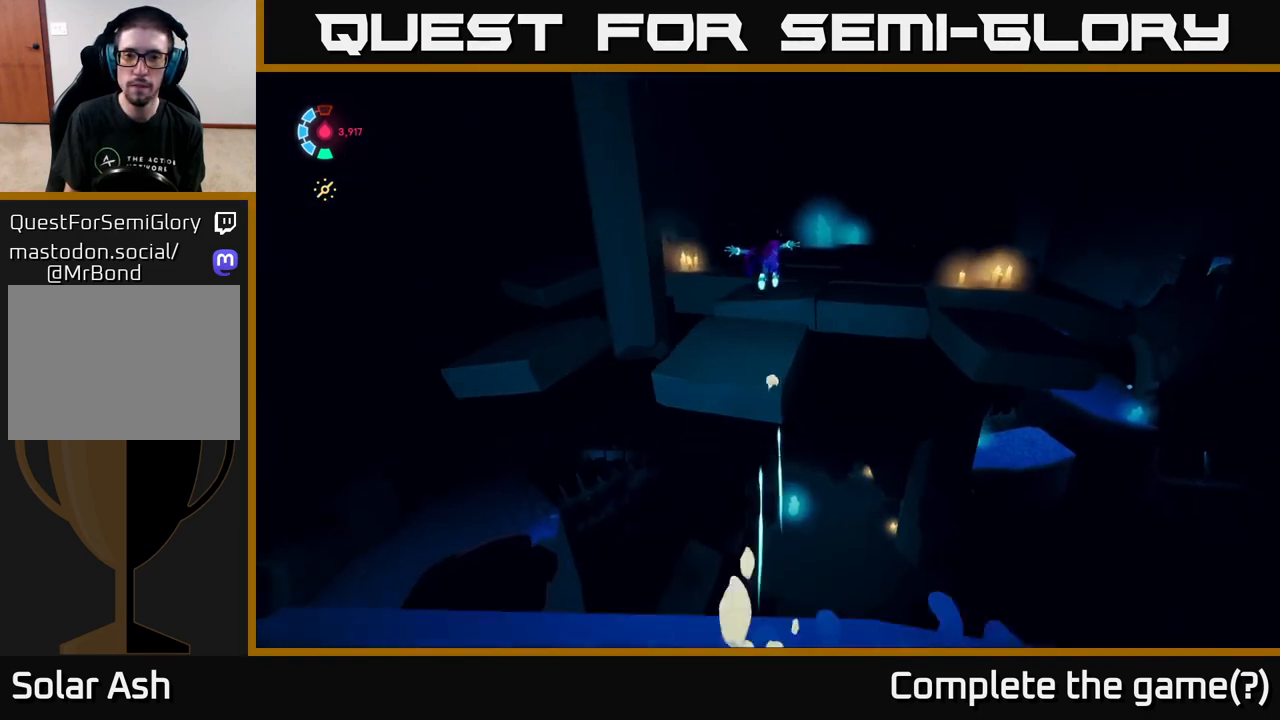
{"buttons": ["L2"], "left_stick": "up-right", "right_stick": "center", "events": [[233, "left_stick", "up"], [400, "A", "up"], [400, "R2", "up"], [500, "left_stick", "up-right"]]}
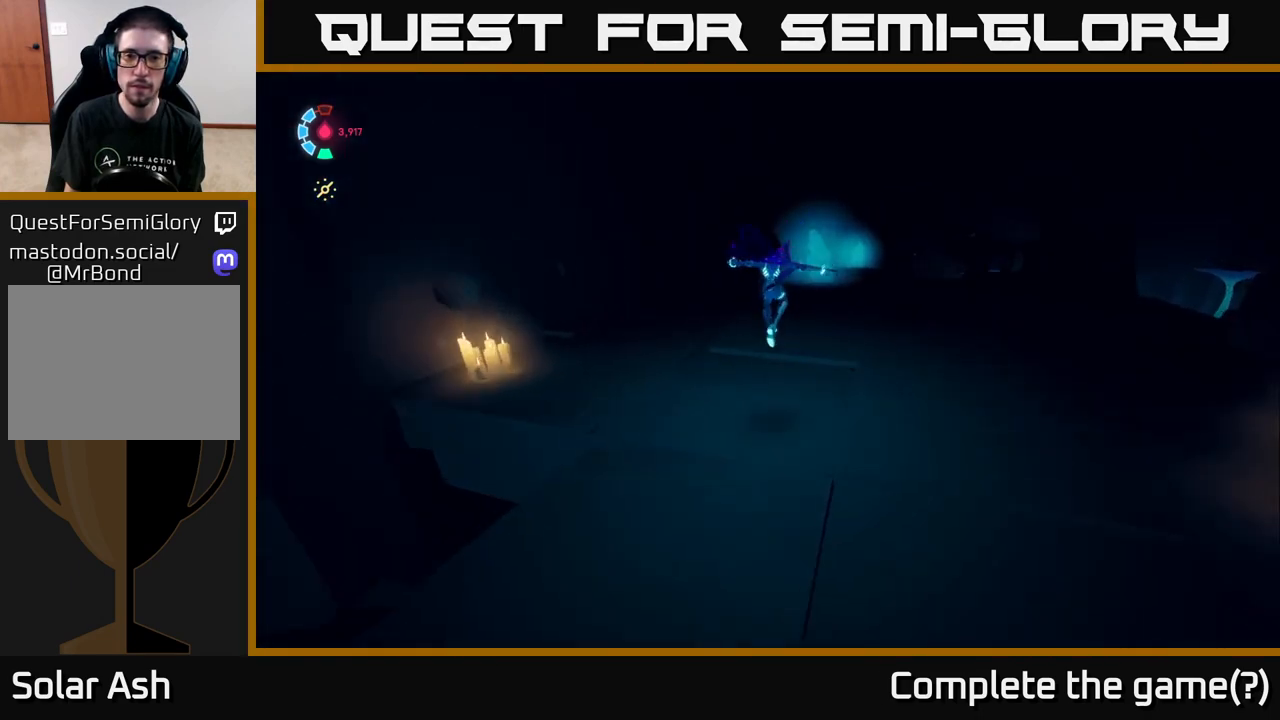
{"buttons": [], "left_stick": "center", "right_stick": "center", "events": [[217, "X", "down"], [317, "L2", "up"], [367, "X", "up"], [467, "left_stick", "center"]]}
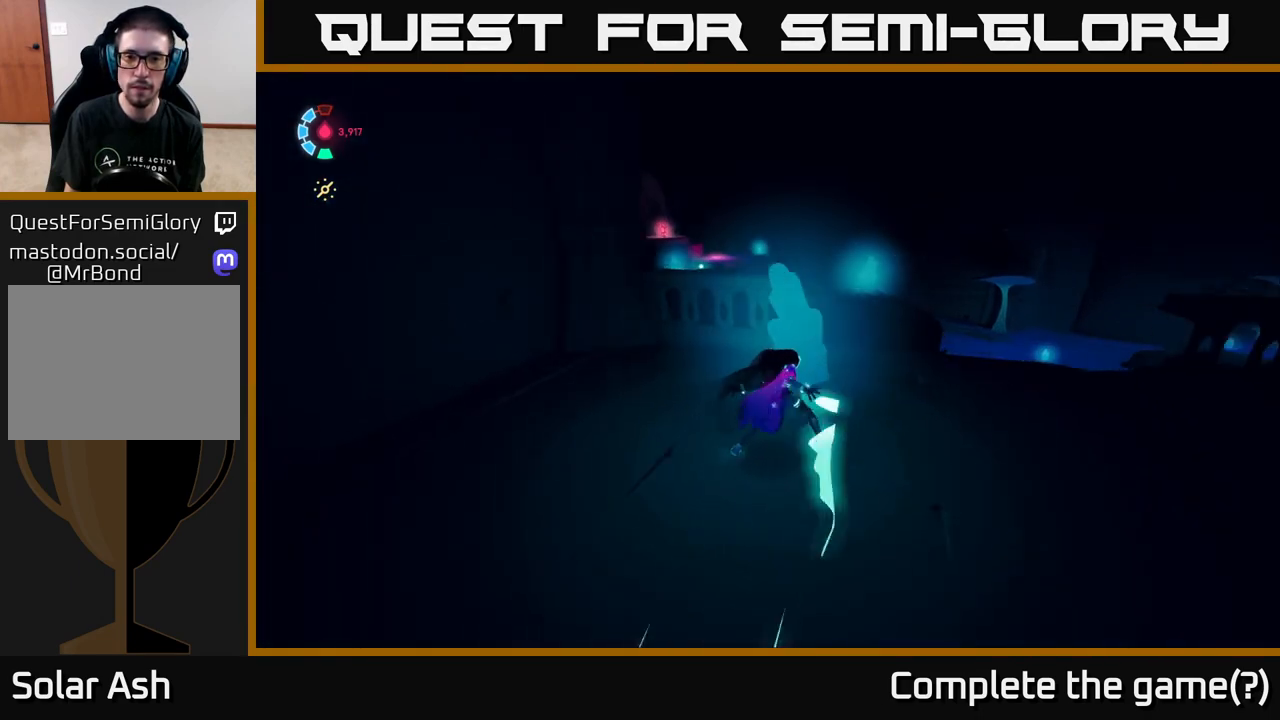
{"buttons": [], "left_stick": "down", "right_stick": "center", "events": [[117, "X", "down"], [250, "left_stick", "down-left"], [267, "X", "up"], [383, "left_stick", "down"]]}
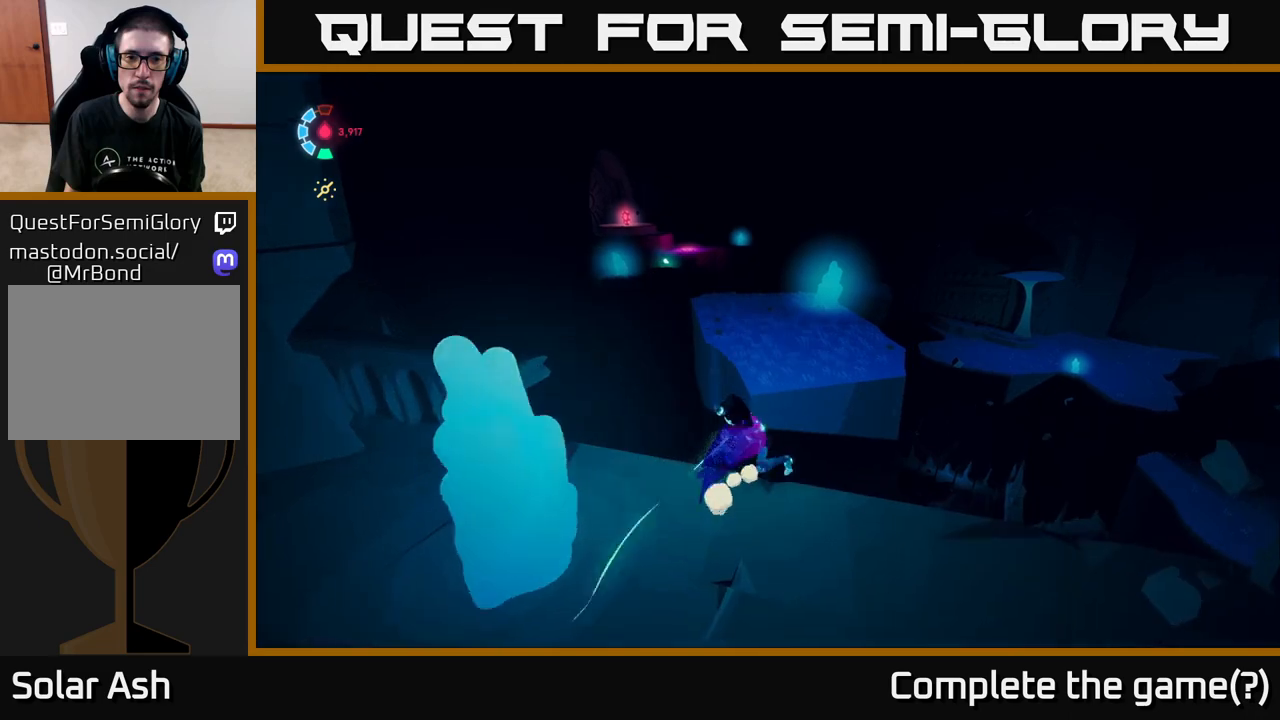
{"buttons": [], "left_stick": "down", "right_stick": "left", "events": [[500, "right_stick", "left"]]}
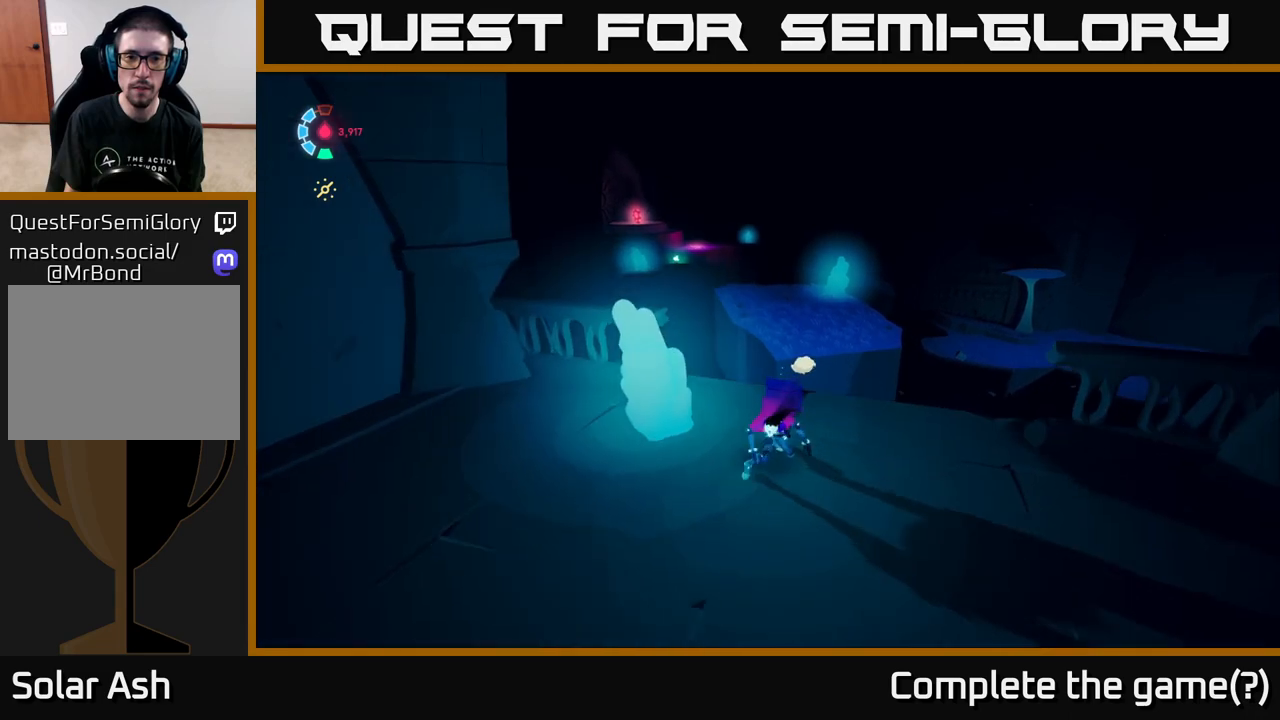
{"buttons": [], "left_stick": "left", "right_stick": "left", "events": [[150, "left_stick", "down-left"], [267, "left_stick", "left"]]}
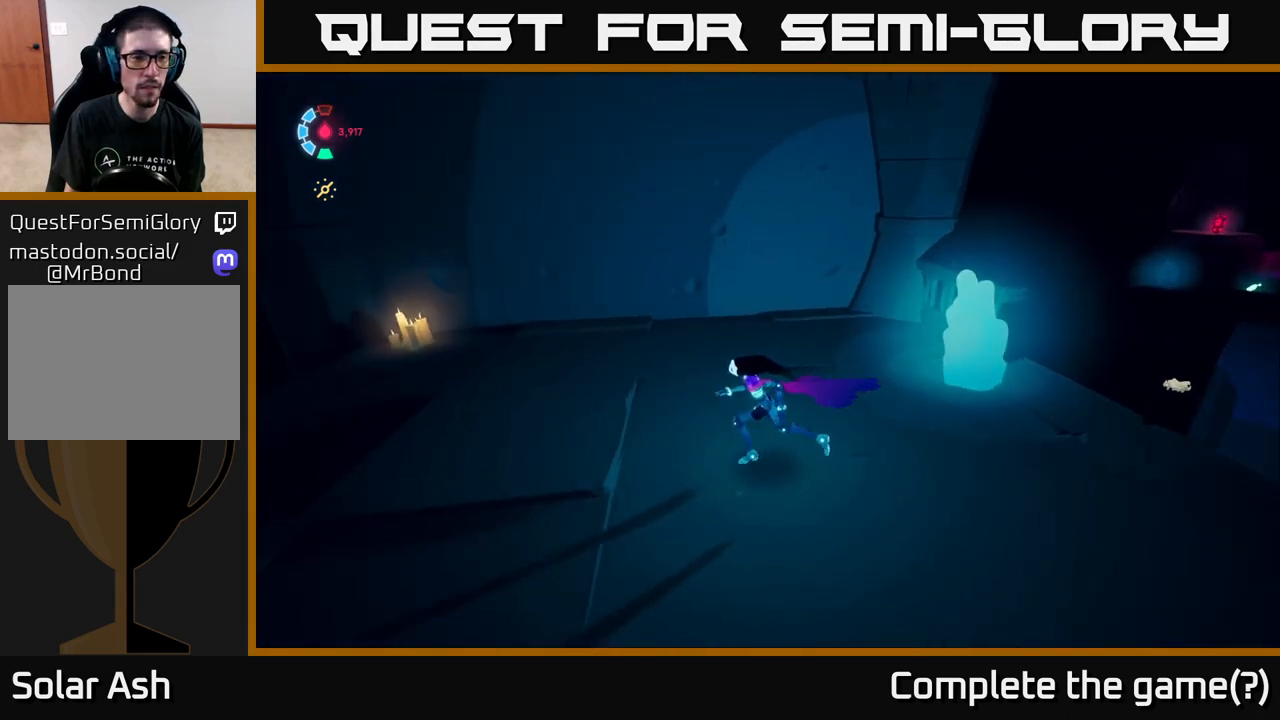
{"buttons": [], "left_stick": "center", "right_stick": "right", "events": [[67, "left_stick", "center"], [250, "right_stick", "center"], [433, "right_stick", "right"]]}
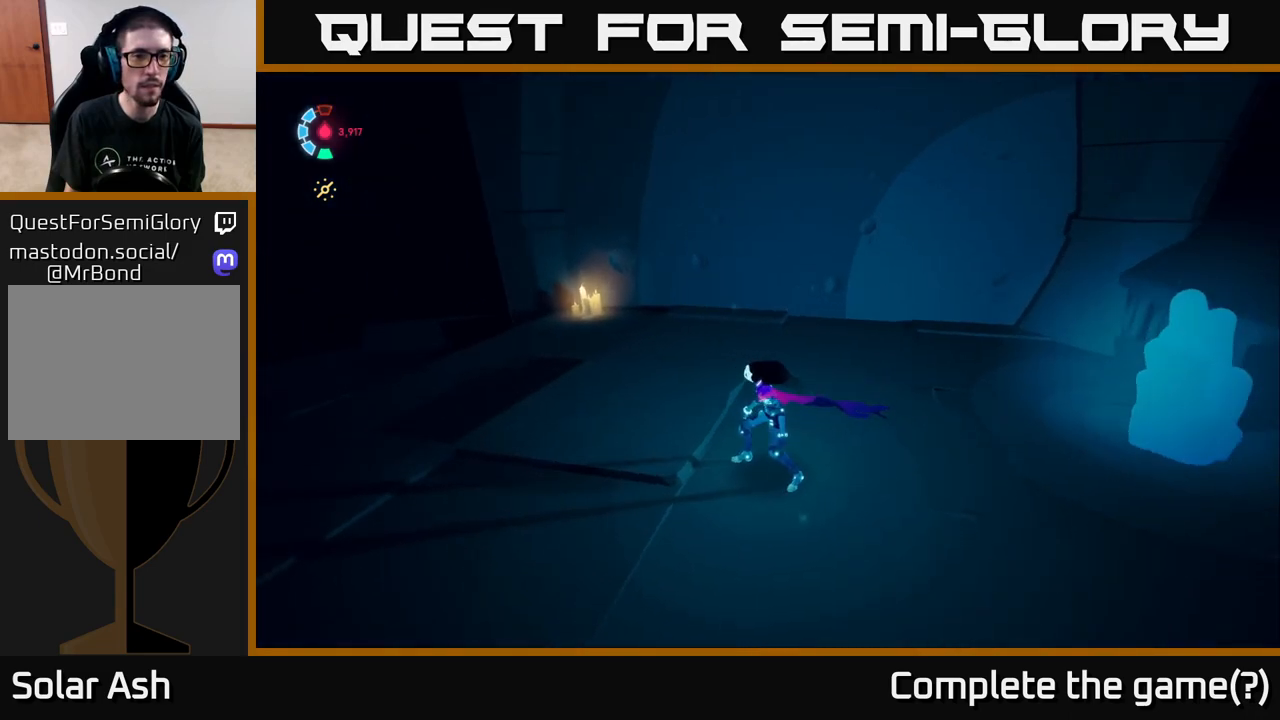
{"buttons": [], "left_stick": "down-right", "right_stick": "right", "events": [[267, "left_stick", "down-right"]]}
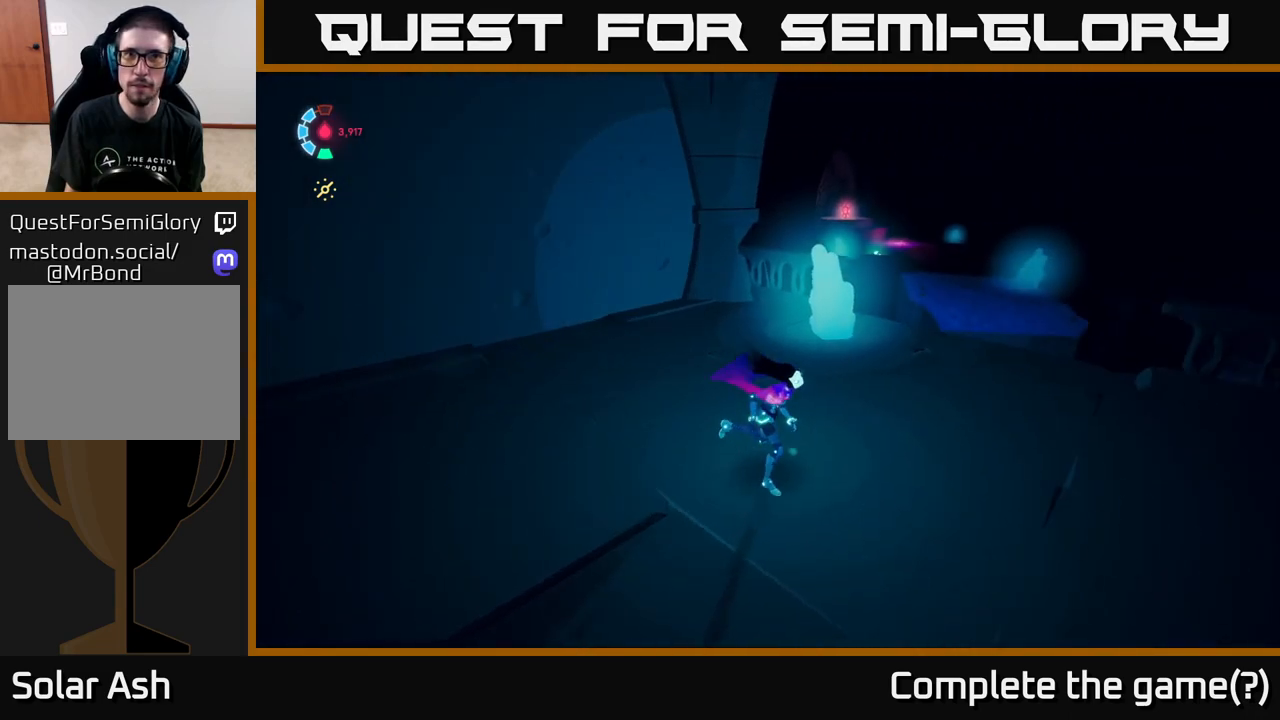
{"buttons": [], "left_stick": "right", "right_stick": "right", "events": [[233, "left_stick", "right"]]}
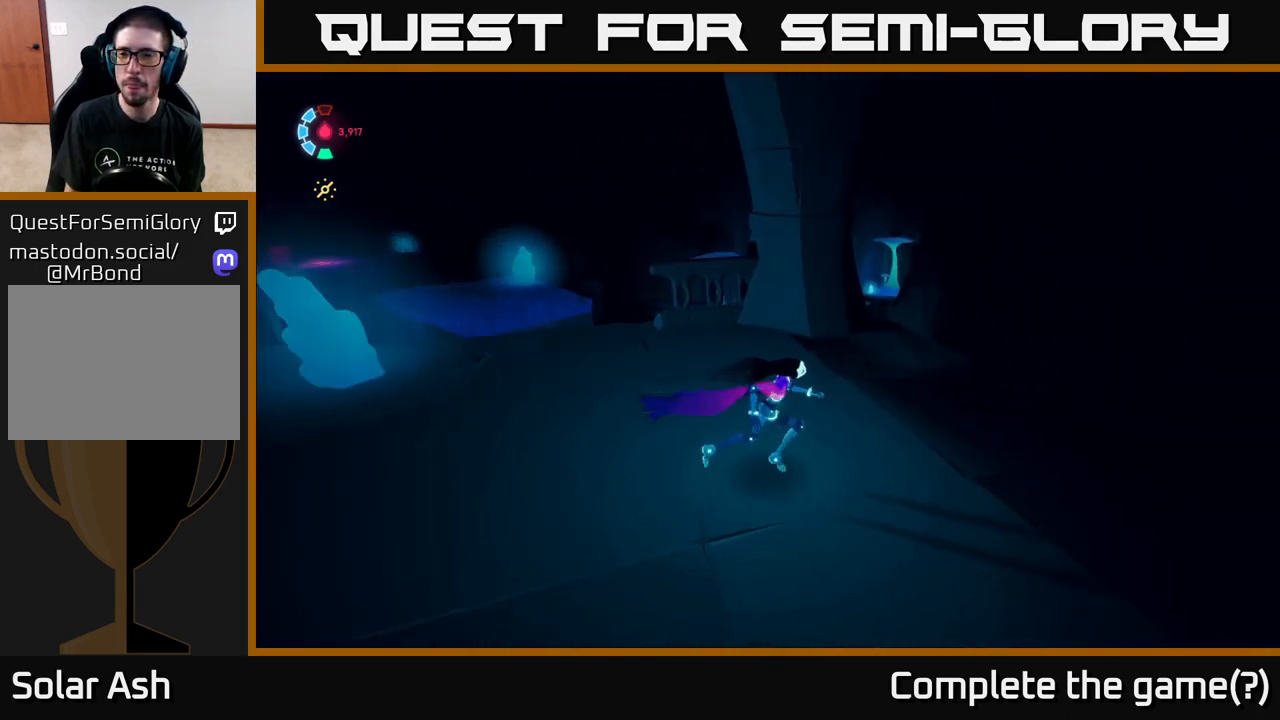
{"buttons": [], "left_stick": "center", "right_stick": "center", "events": [[117, "left_stick", "center"], [383, "left_stick", "right"], [467, "right_stick", "center"], [483, "left_stick", "center"]]}
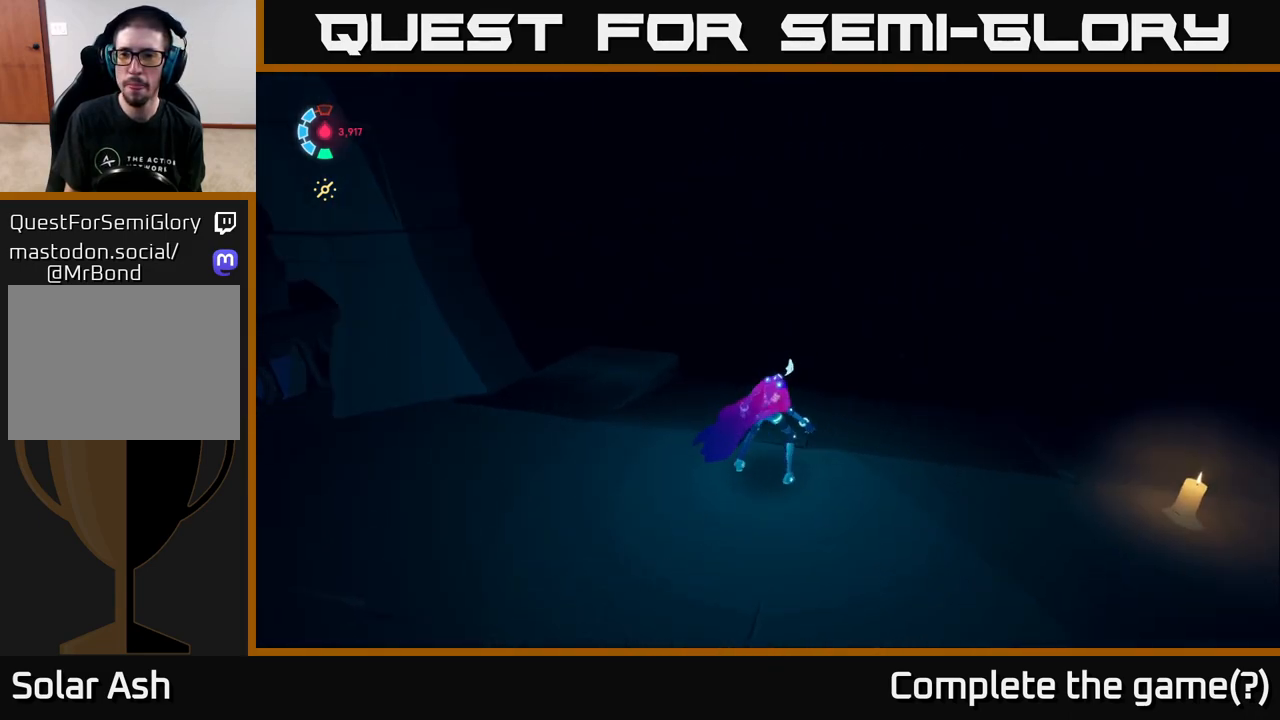
{"buttons": [], "left_stick": "left", "right_stick": "left", "events": [[233, "right_stick", "left"], [333, "left_stick", "left"]]}